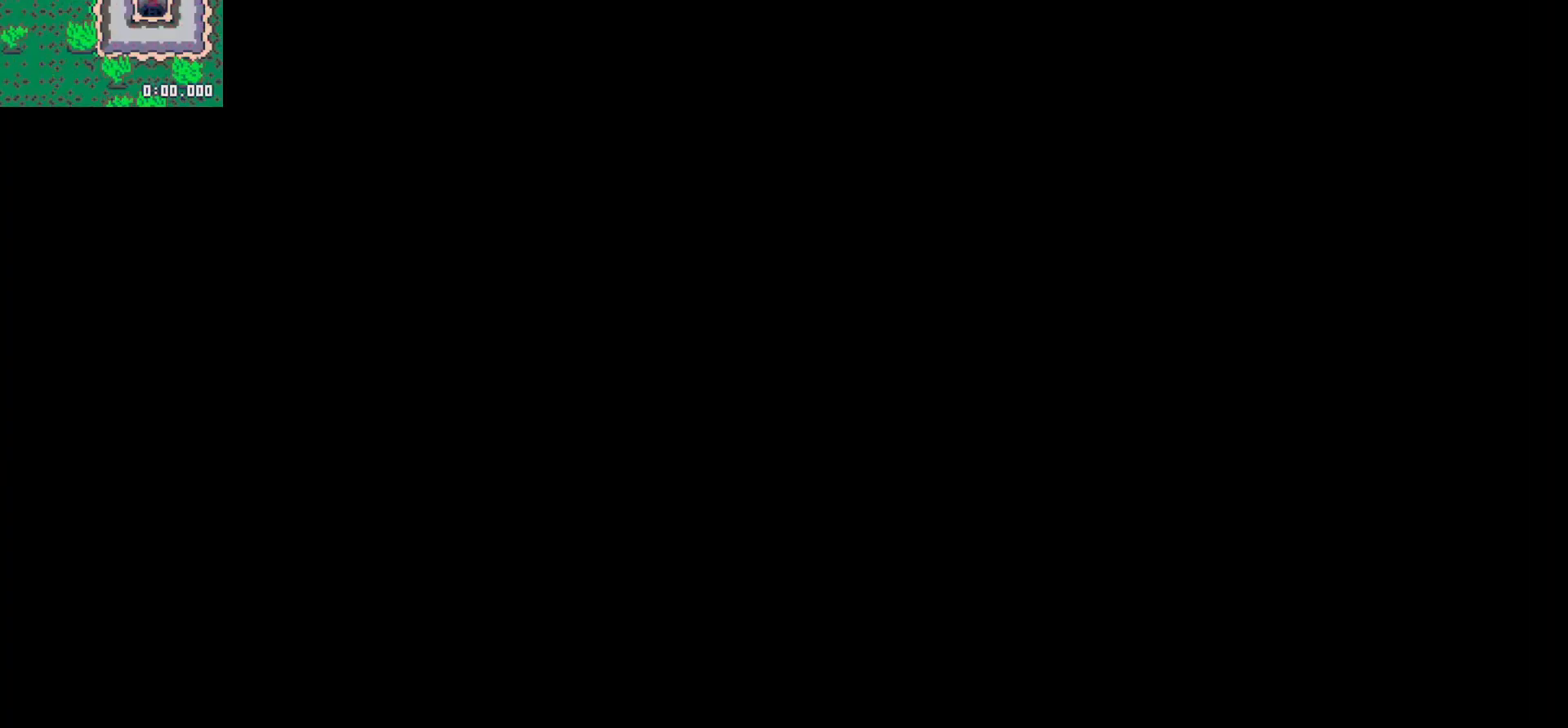
Gameplay with keyboard; each line is a JSON object with the keys held at the frame after it. "events" lists presses ("down") and releases ("up") of "down", "left", "right", "up", "x" and "z" between this image and that frame as [ms after this image, input, new state], when the widget could be followed in between. No other keys are recorded. Mouse input is not recorded.
{"keys": [], "events": []}
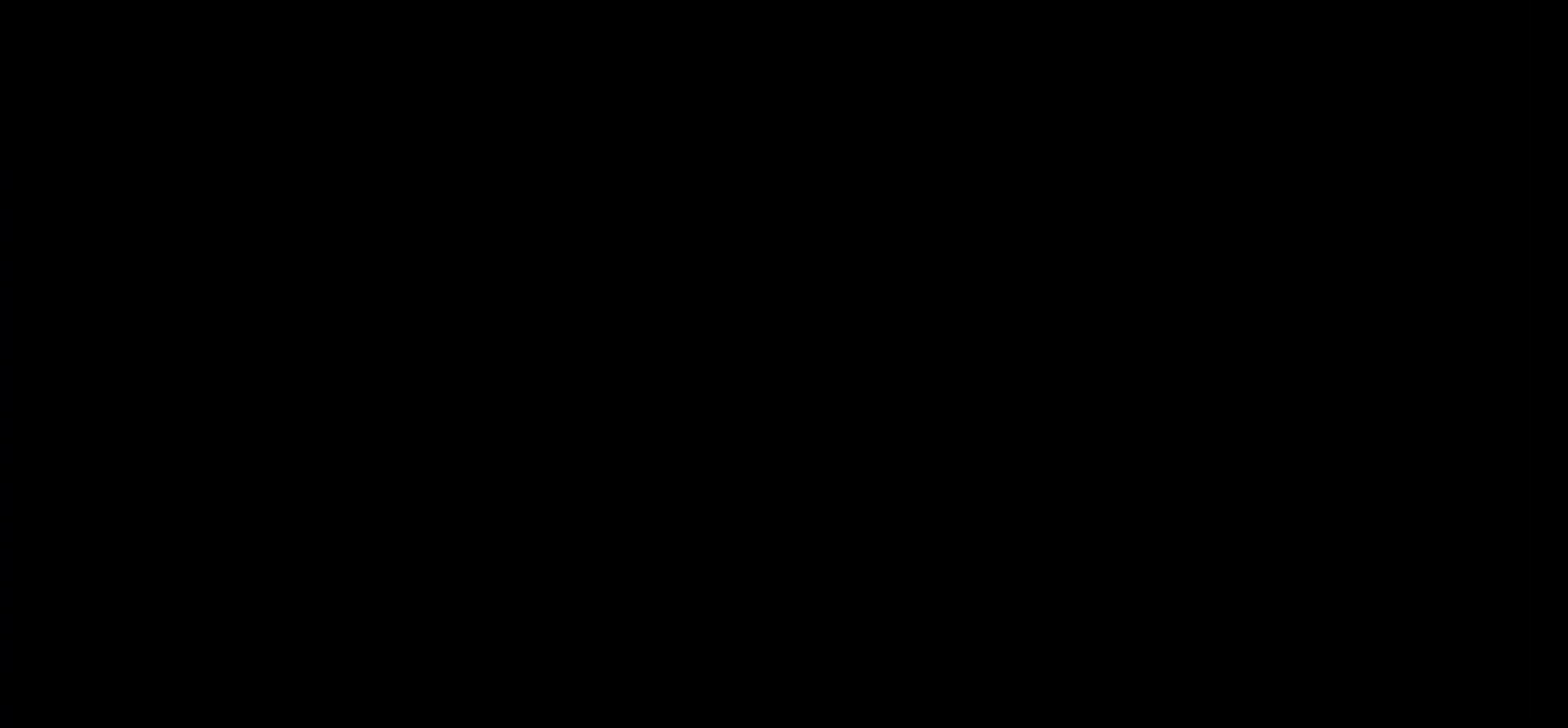
{"keys": ["down"], "events": [[467, "down", "down"]]}
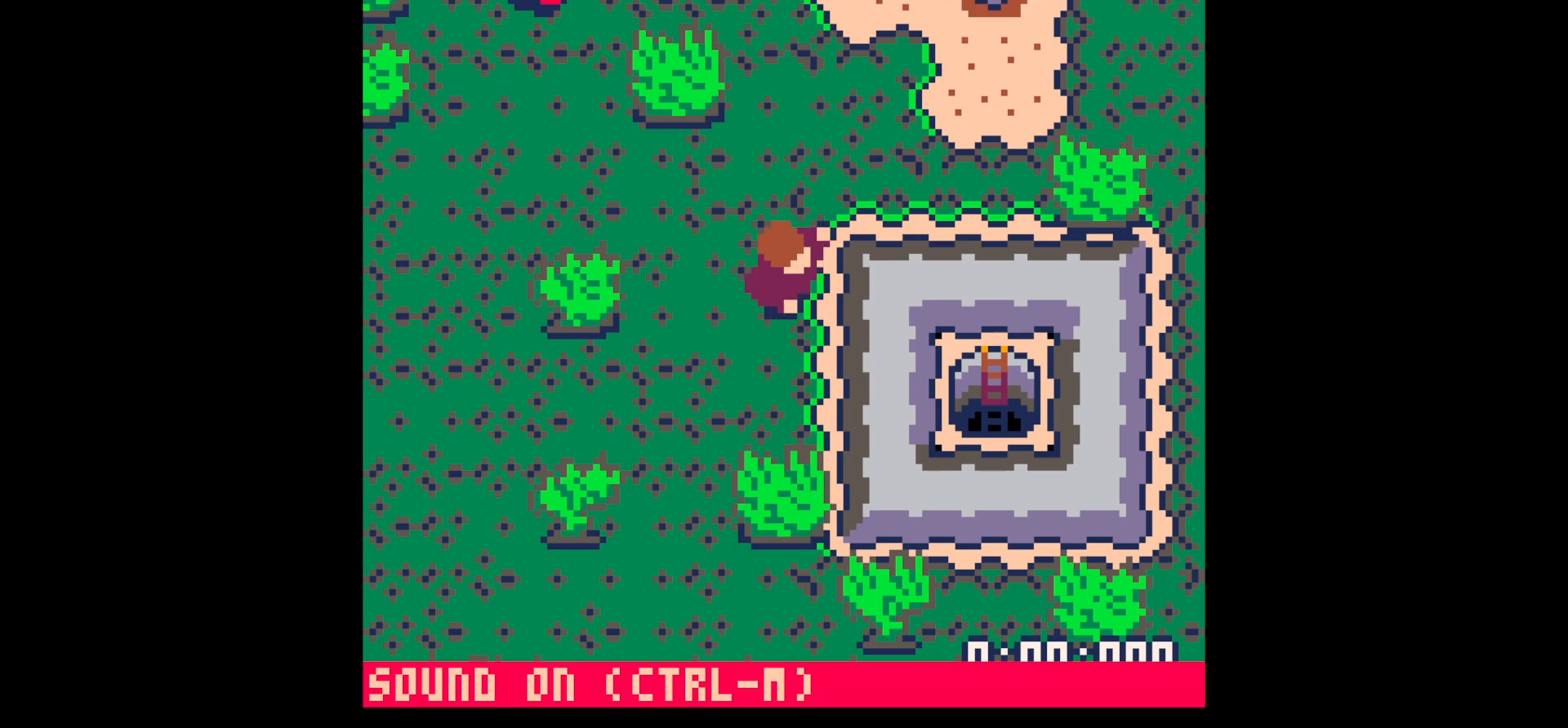
{"keys": ["x"], "events": [[250, "x", "down"], [350, "down", "up"]]}
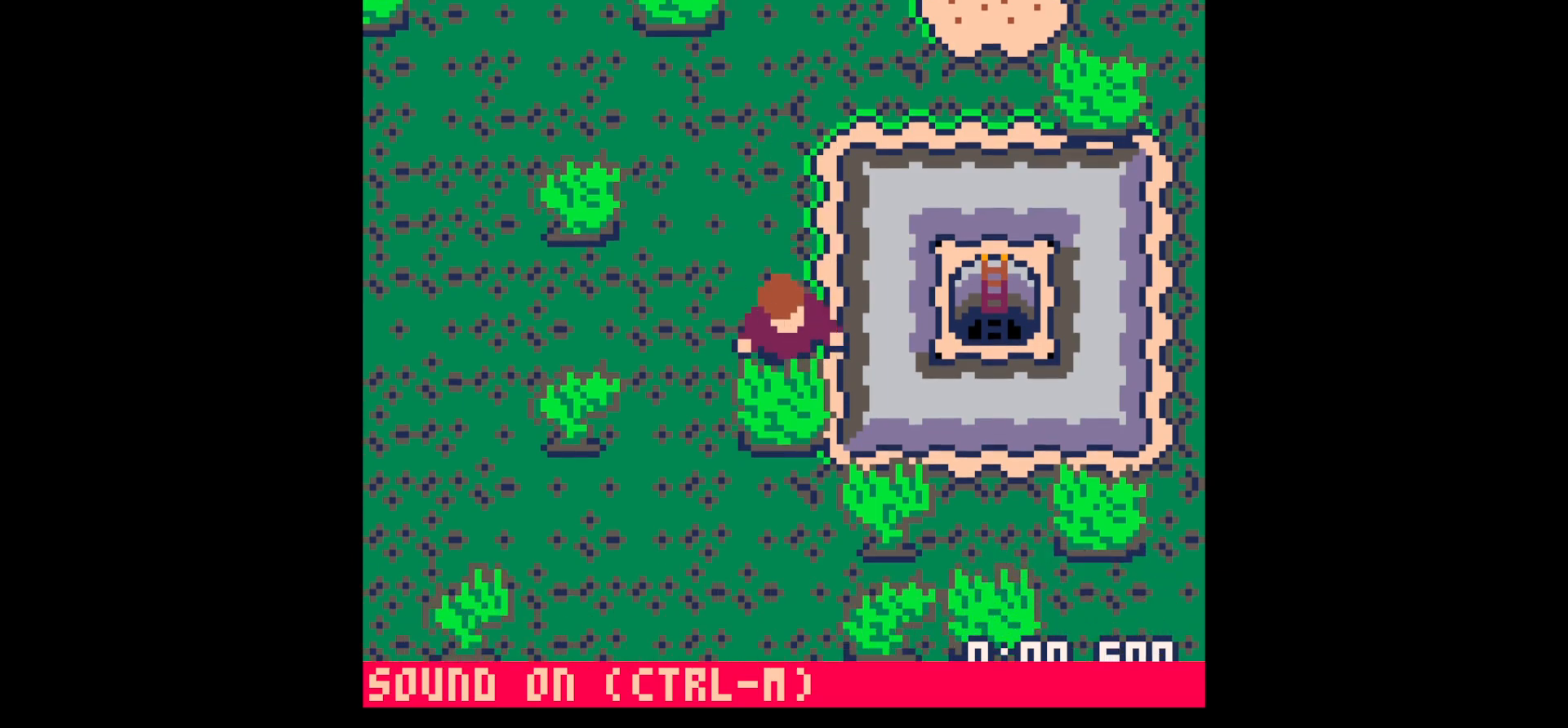
{"keys": ["x"], "events": []}
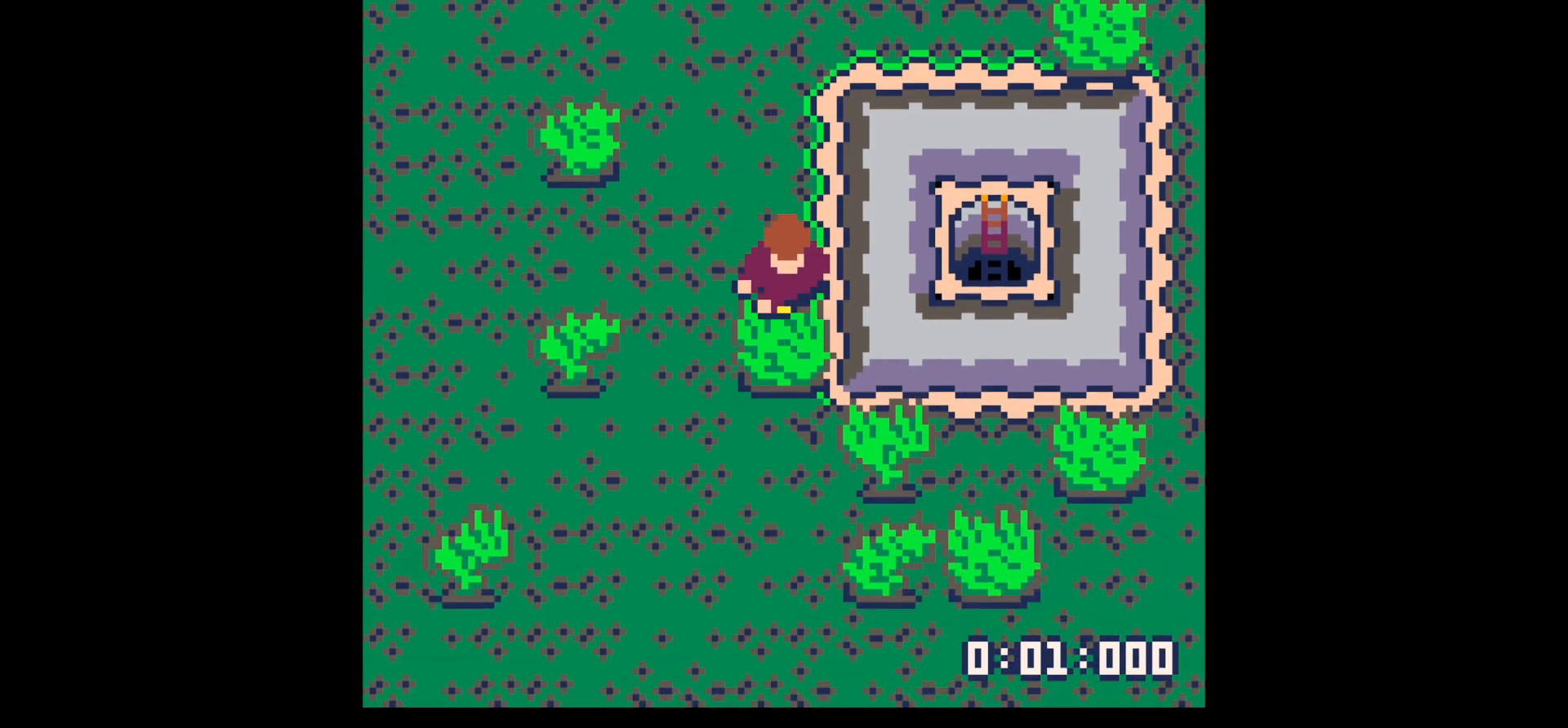
{"keys": [], "events": [[200, "x", "up"], [333, "z", "down"], [433, "z", "up"]]}
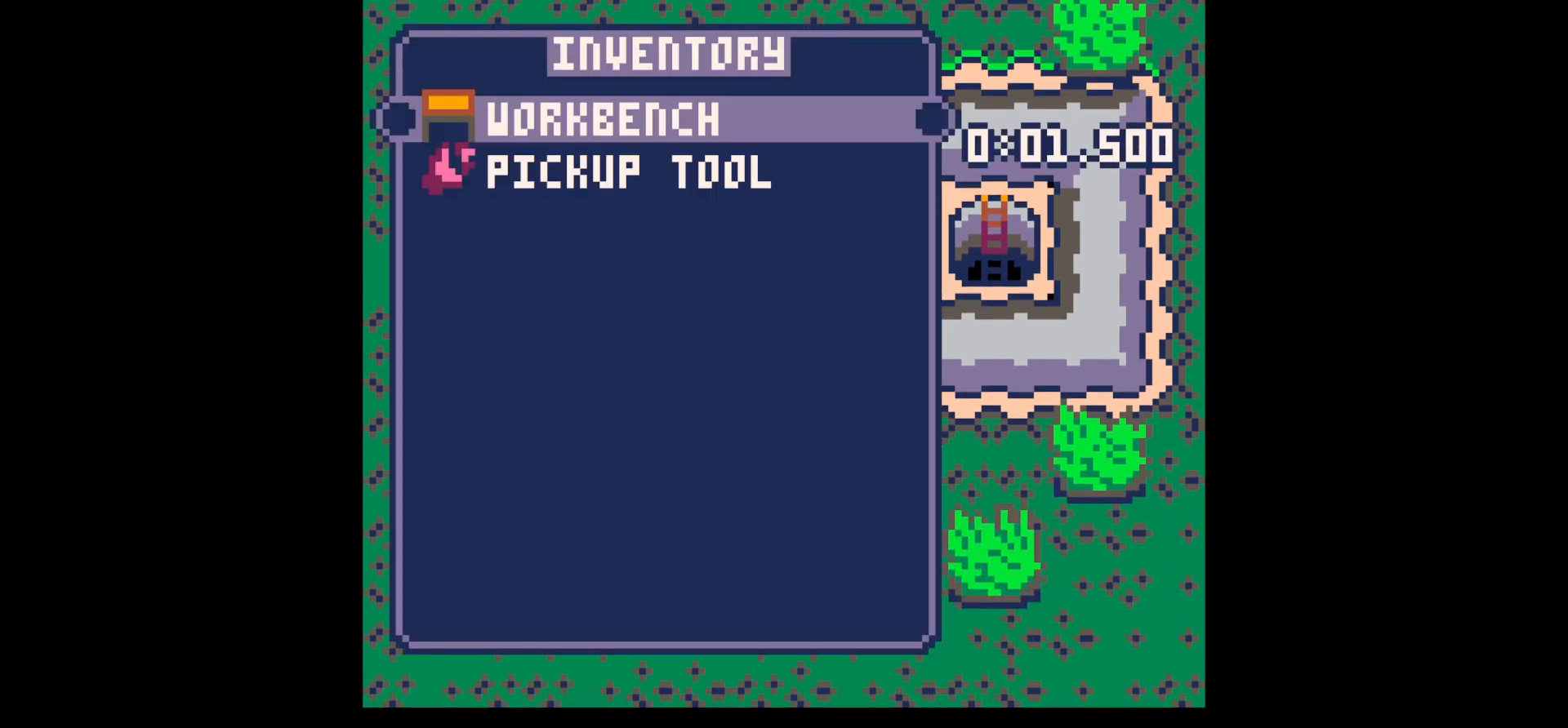
{"keys": ["x"], "events": [[117, "x", "down"], [200, "x", "up"], [300, "x", "down"]]}
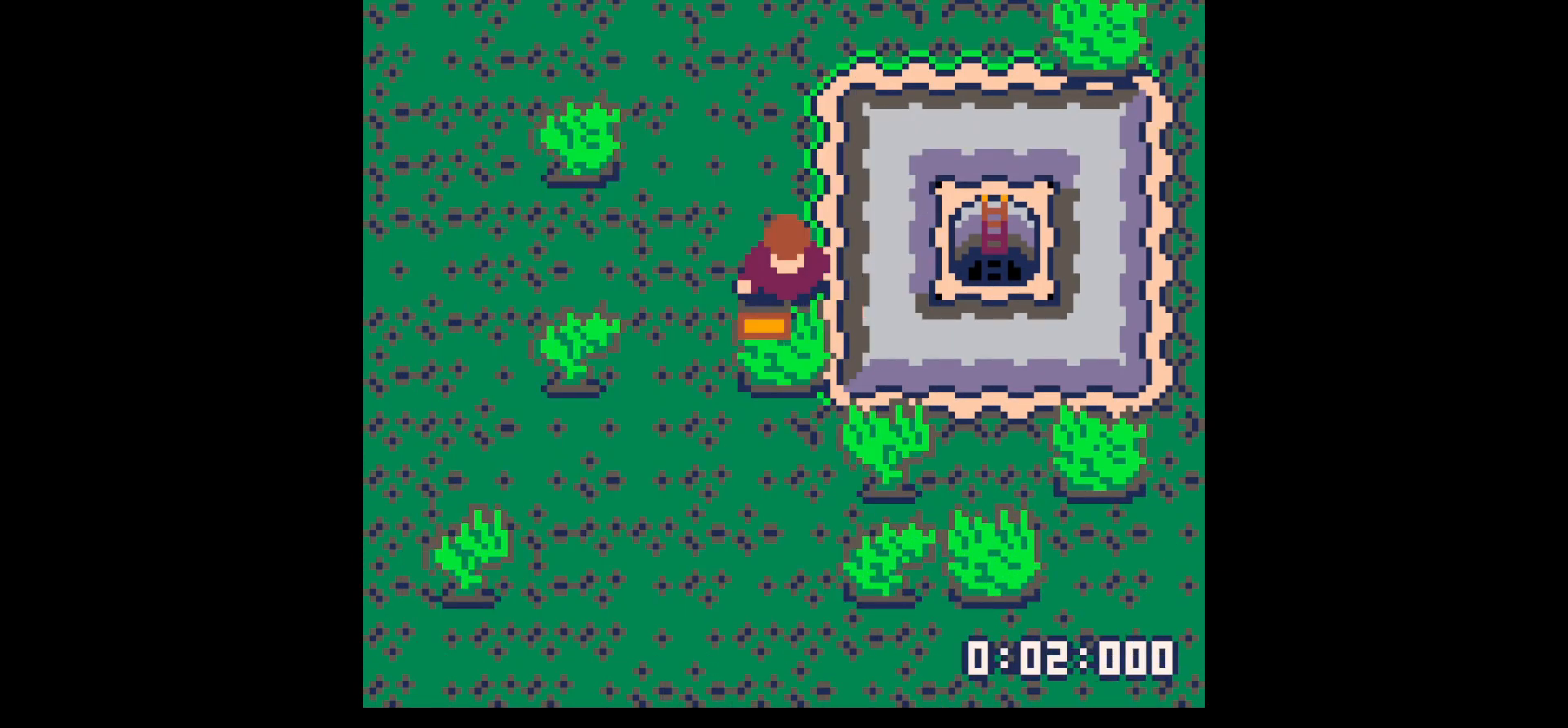
{"keys": ["x"], "events": []}
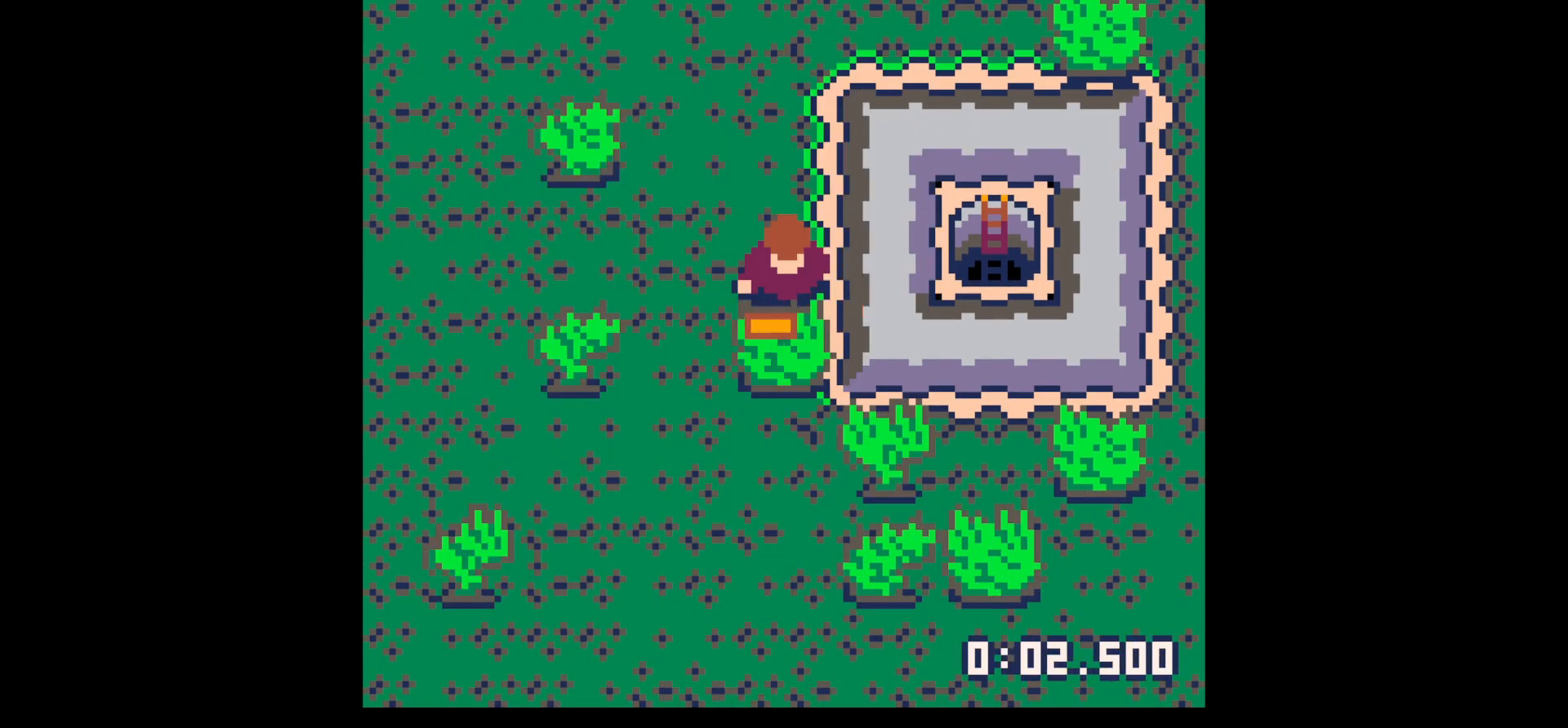
{"keys": ["down"], "events": [[133, "down", "down"], [183, "x", "up"]]}
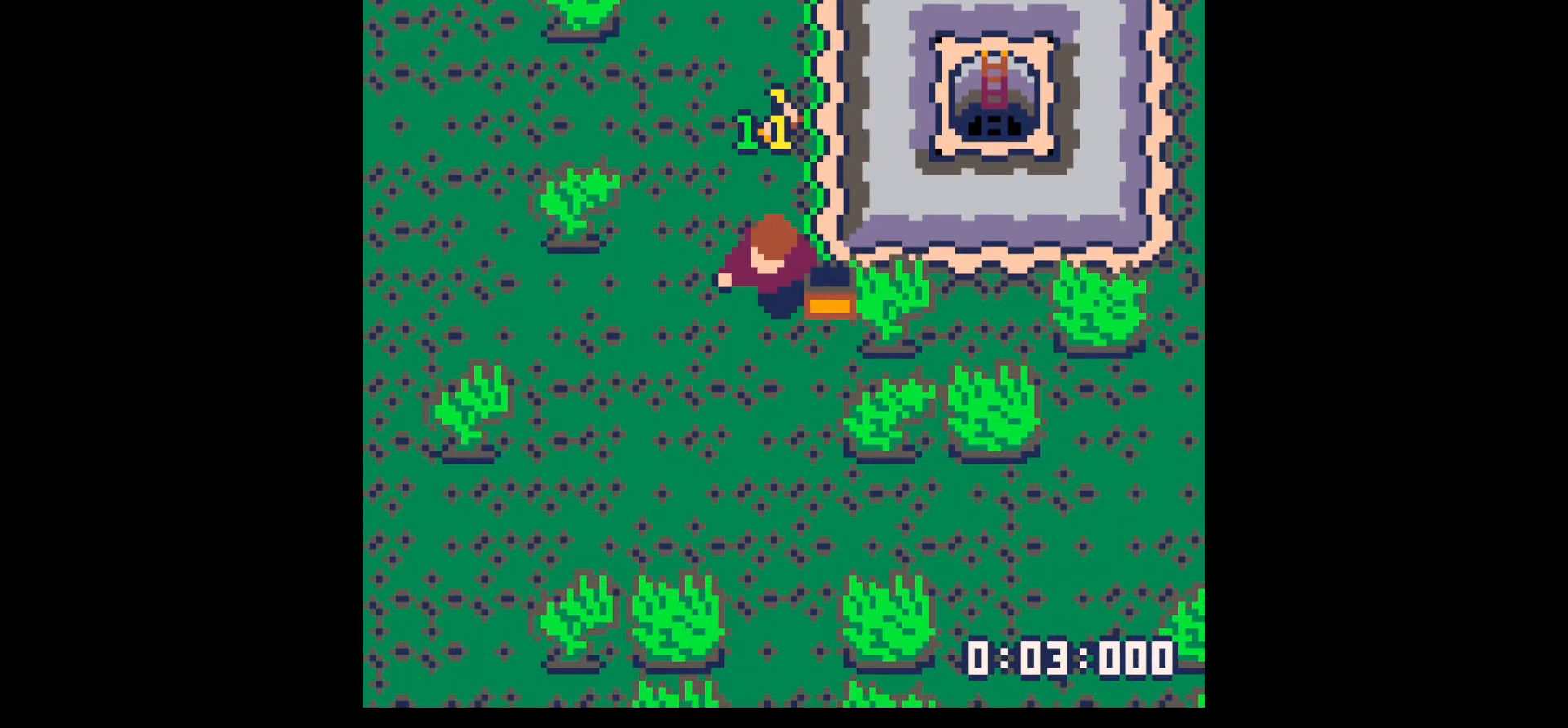
{"keys": ["up"], "events": [[17, "down", "up"], [17, "left", "down"], [117, "left", "up"], [167, "up", "down"], [400, "right", "down"], [500, "right", "up"]]}
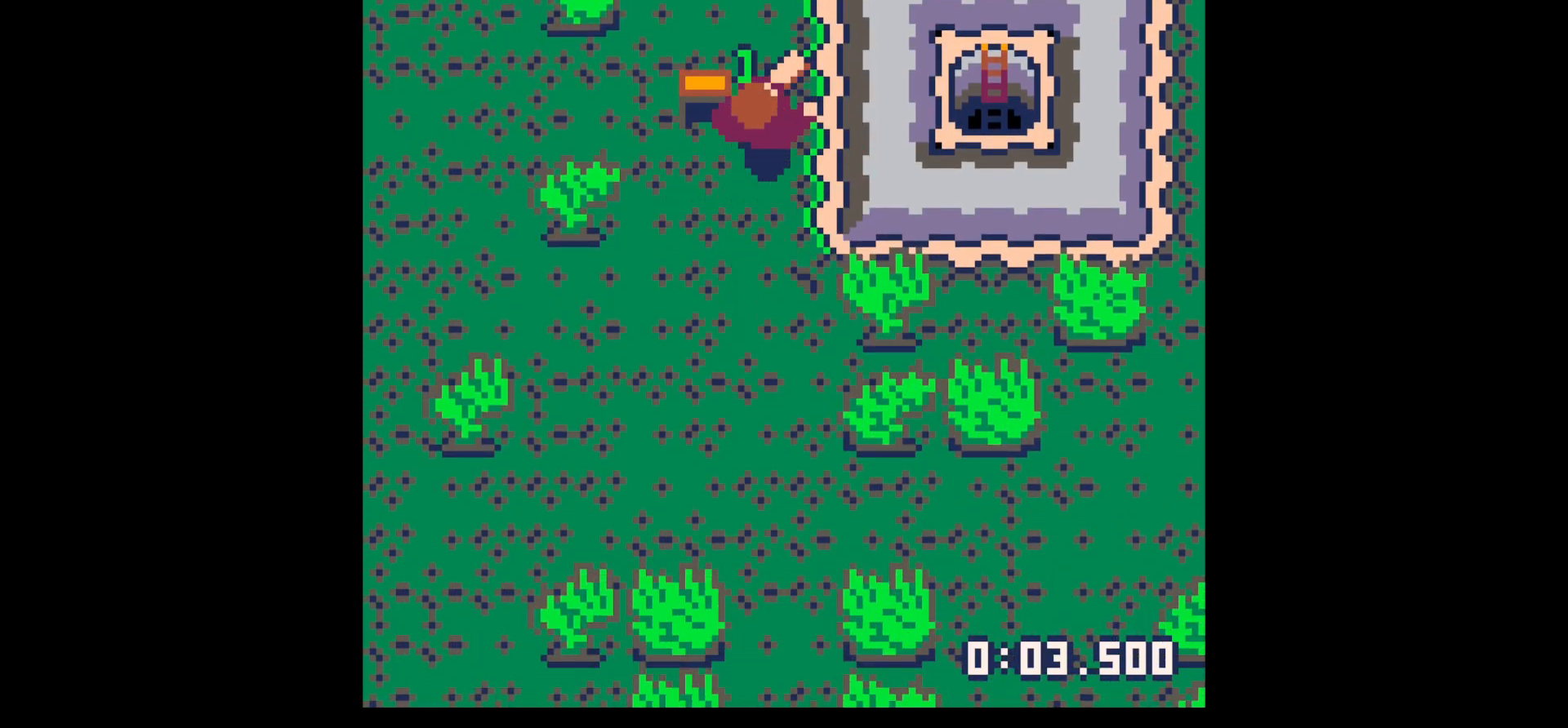
{"keys": ["up"], "events": [[117, "right", "down"], [167, "right", "up"], [317, "right", "down"], [417, "right", "up"]]}
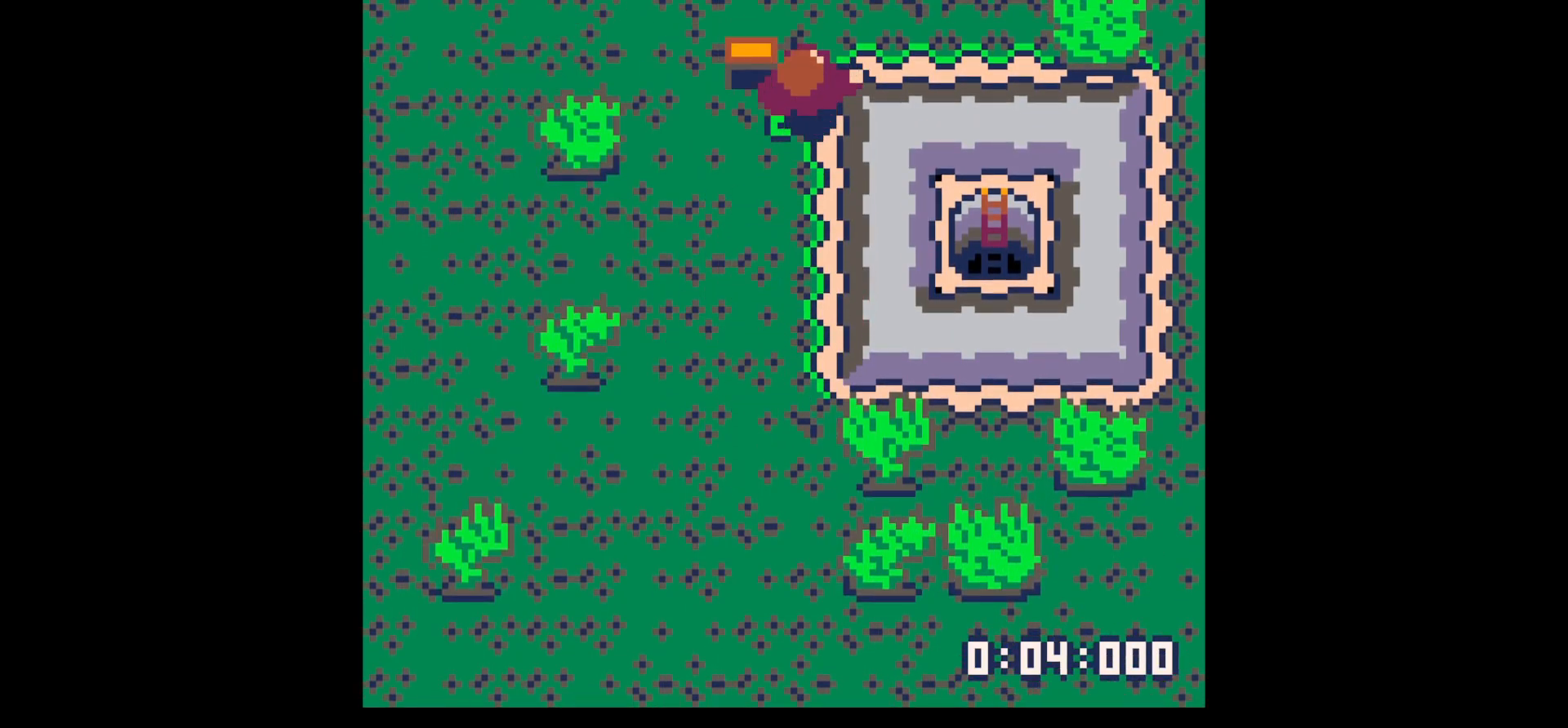
{"keys": ["right"], "events": [[50, "right", "down"], [333, "up", "up"]]}
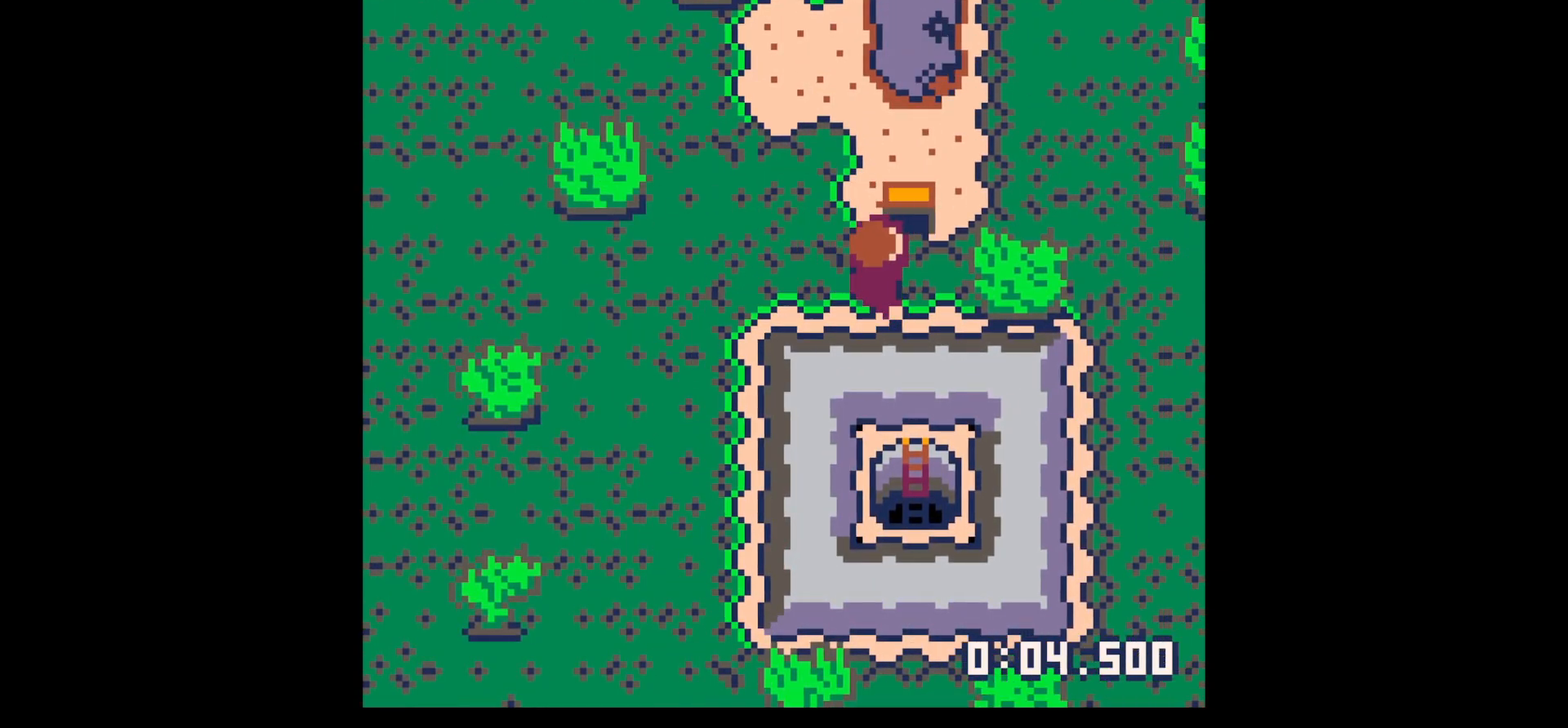
{"keys": ["x"], "events": [[167, "x", "down"], [200, "right", "up"]]}
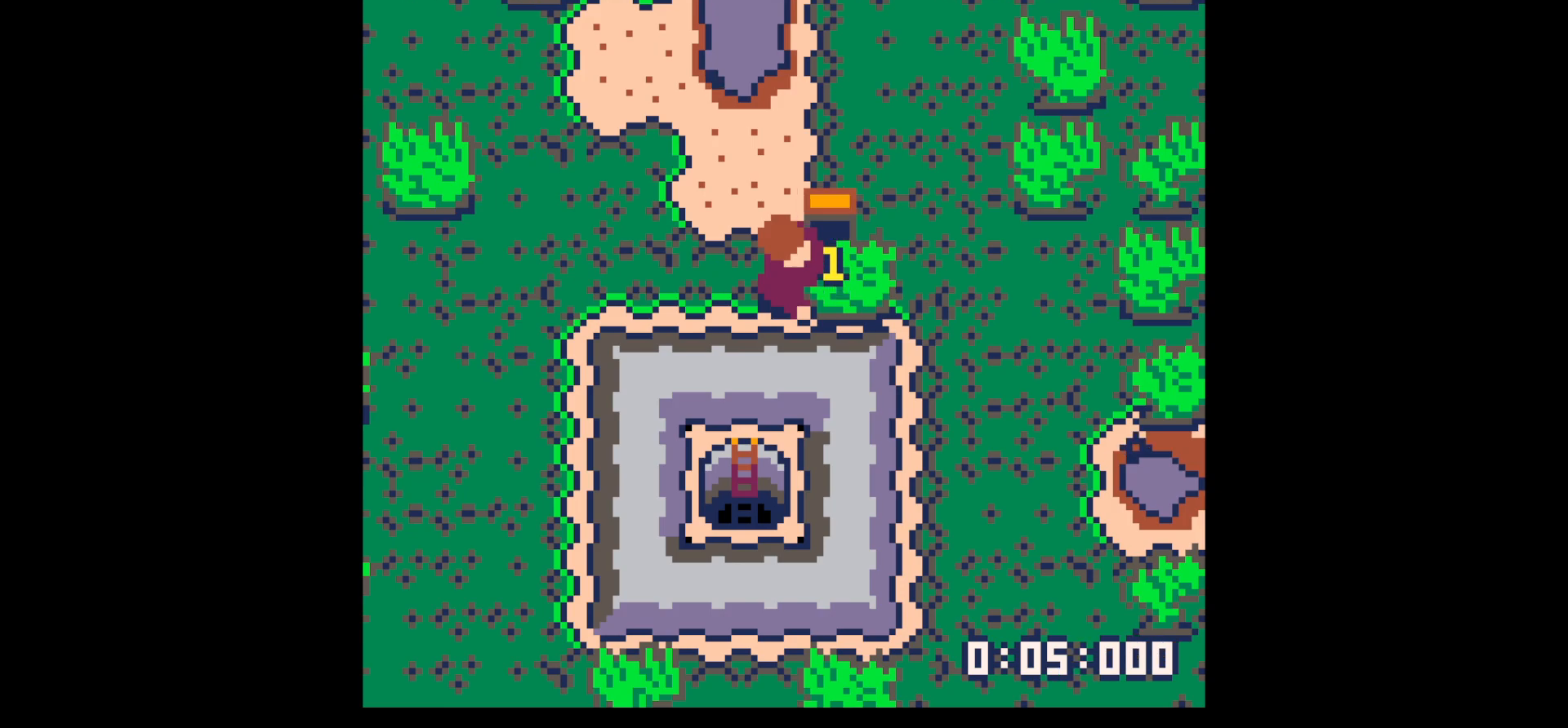
{"keys": [], "events": [[500, "x", "up"]]}
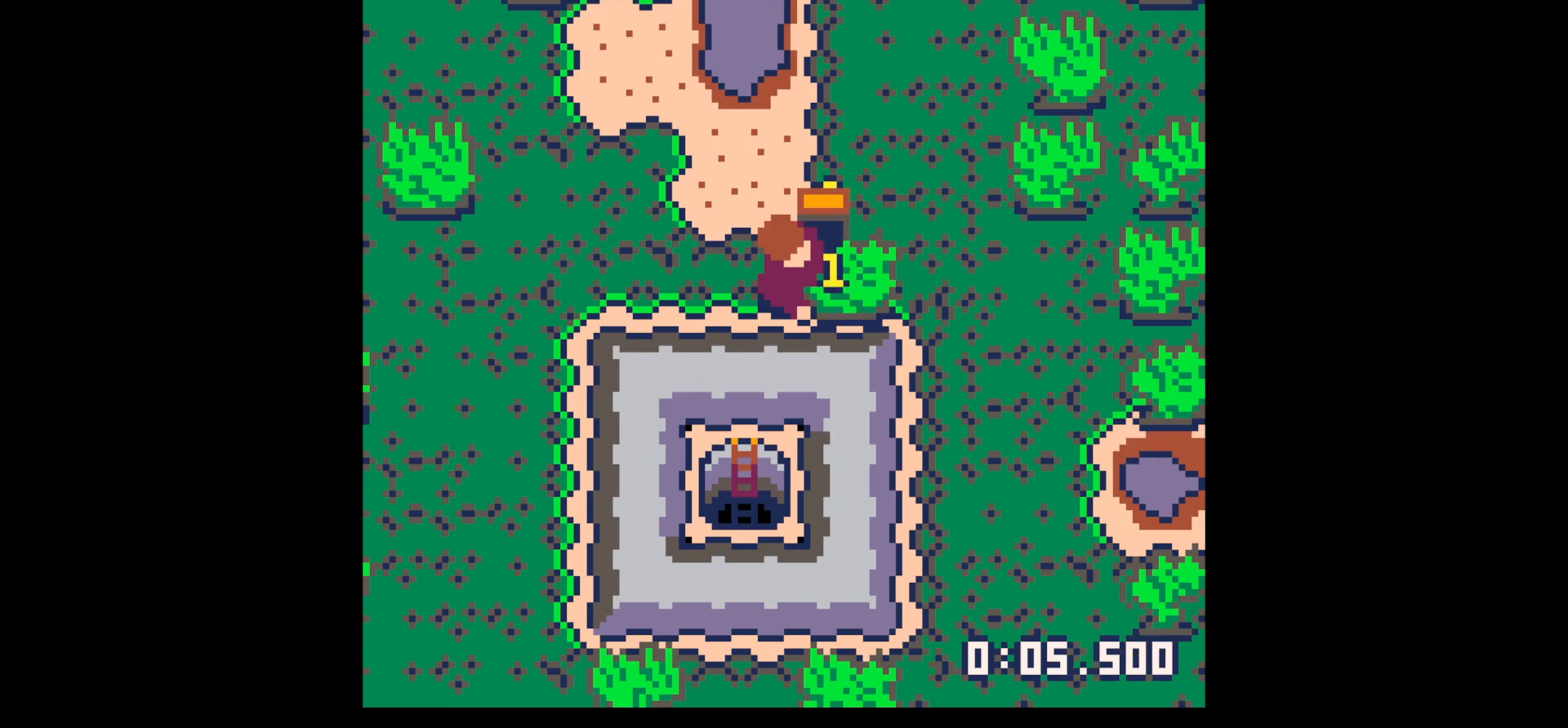
{"keys": [], "events": [[50, "left", "down"], [233, "left", "up"]]}
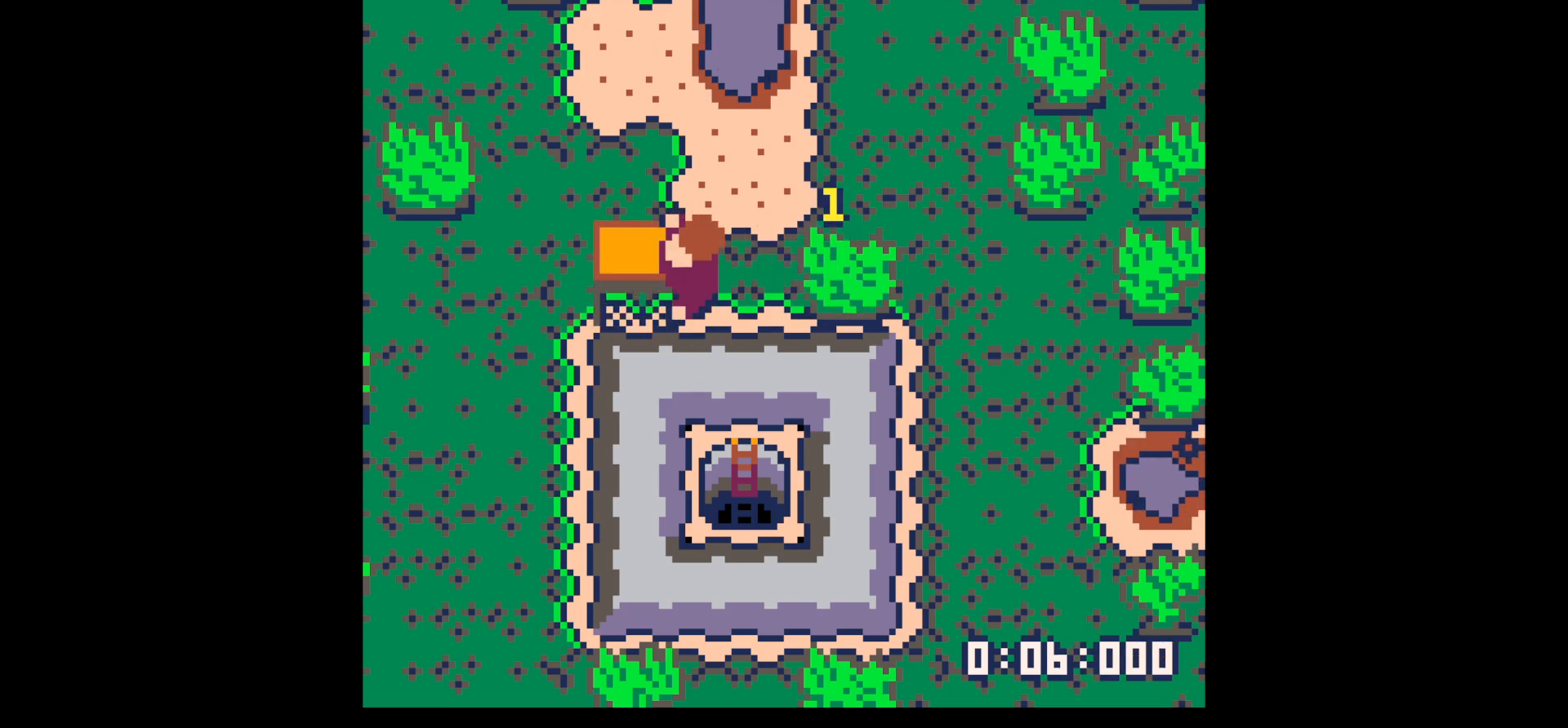
{"keys": ["x"], "events": [[150, "right", "down"], [383, "right", "up"], [383, "x", "down"]]}
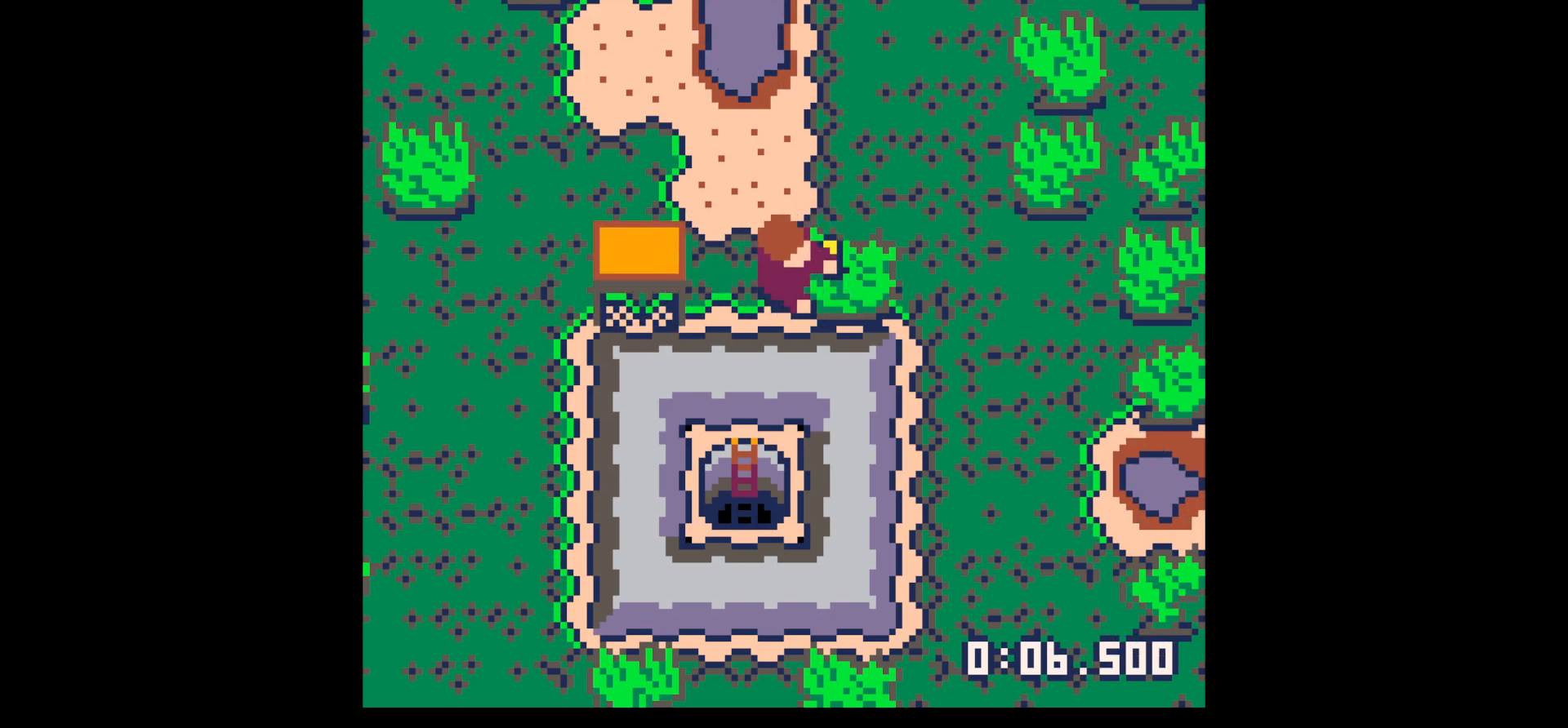
{"keys": [], "events": [[500, "x", "up"]]}
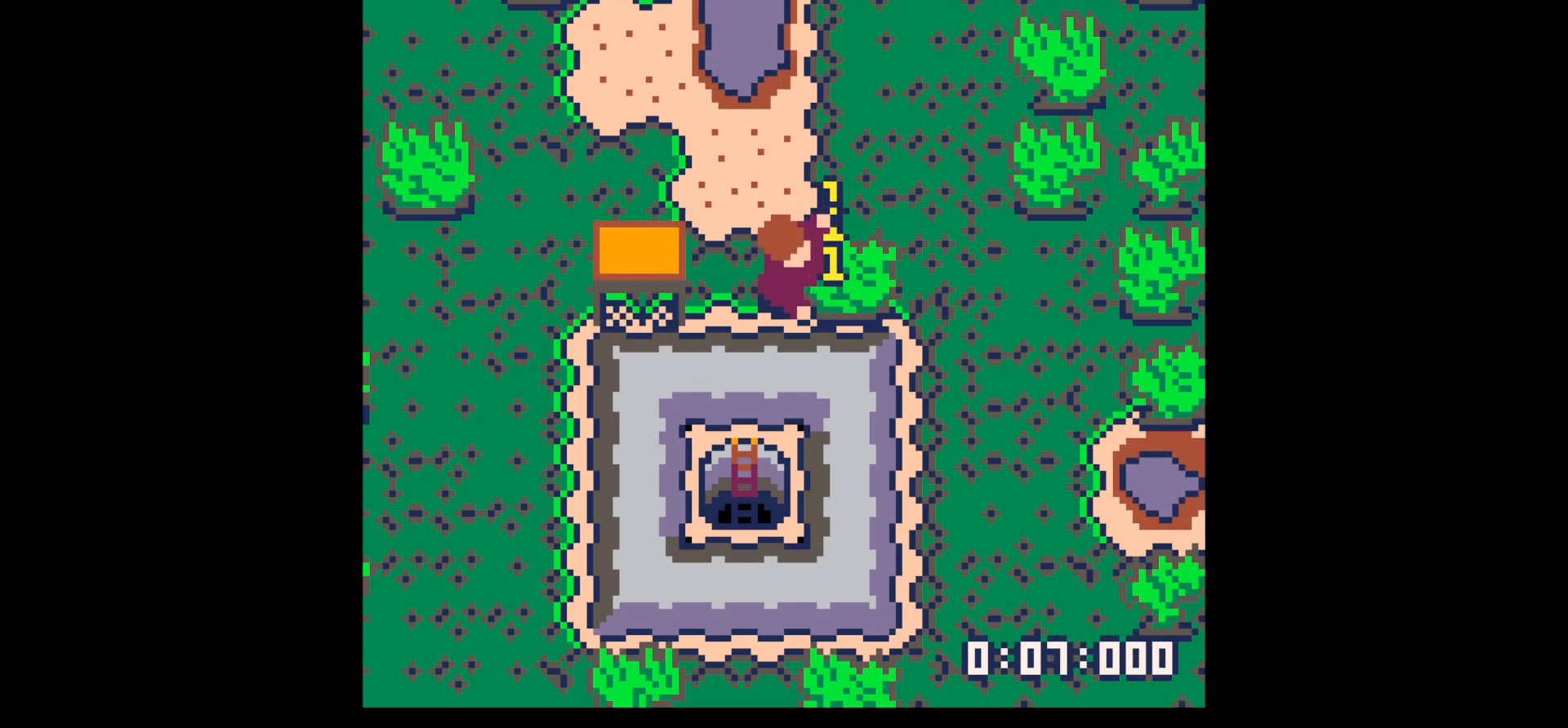
{"keys": ["right"], "events": [[200, "x", "down"], [383, "x", "up"], [467, "right", "down"]]}
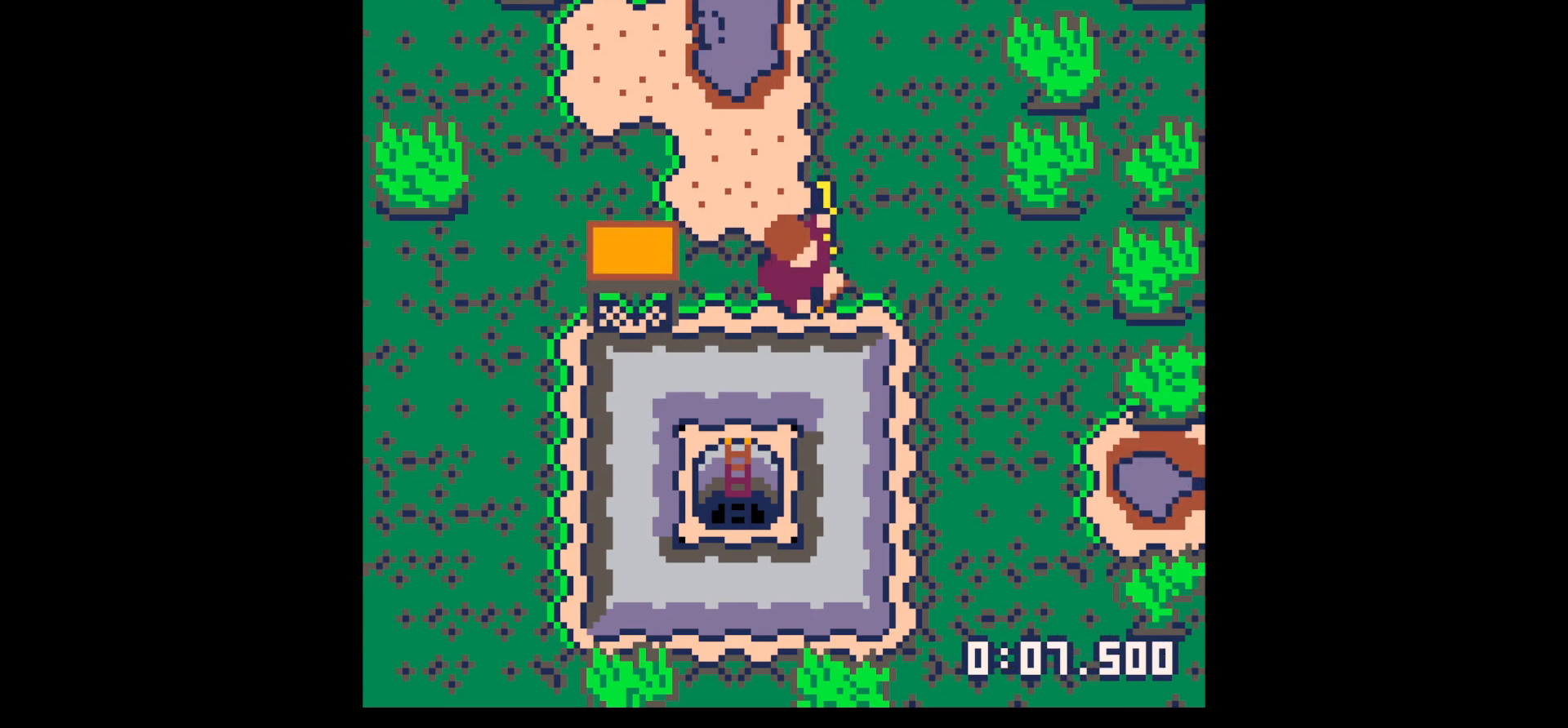
{"keys": ["left"], "events": [[250, "up", "down"], [300, "right", "up"], [350, "left", "down"], [400, "up", "up"]]}
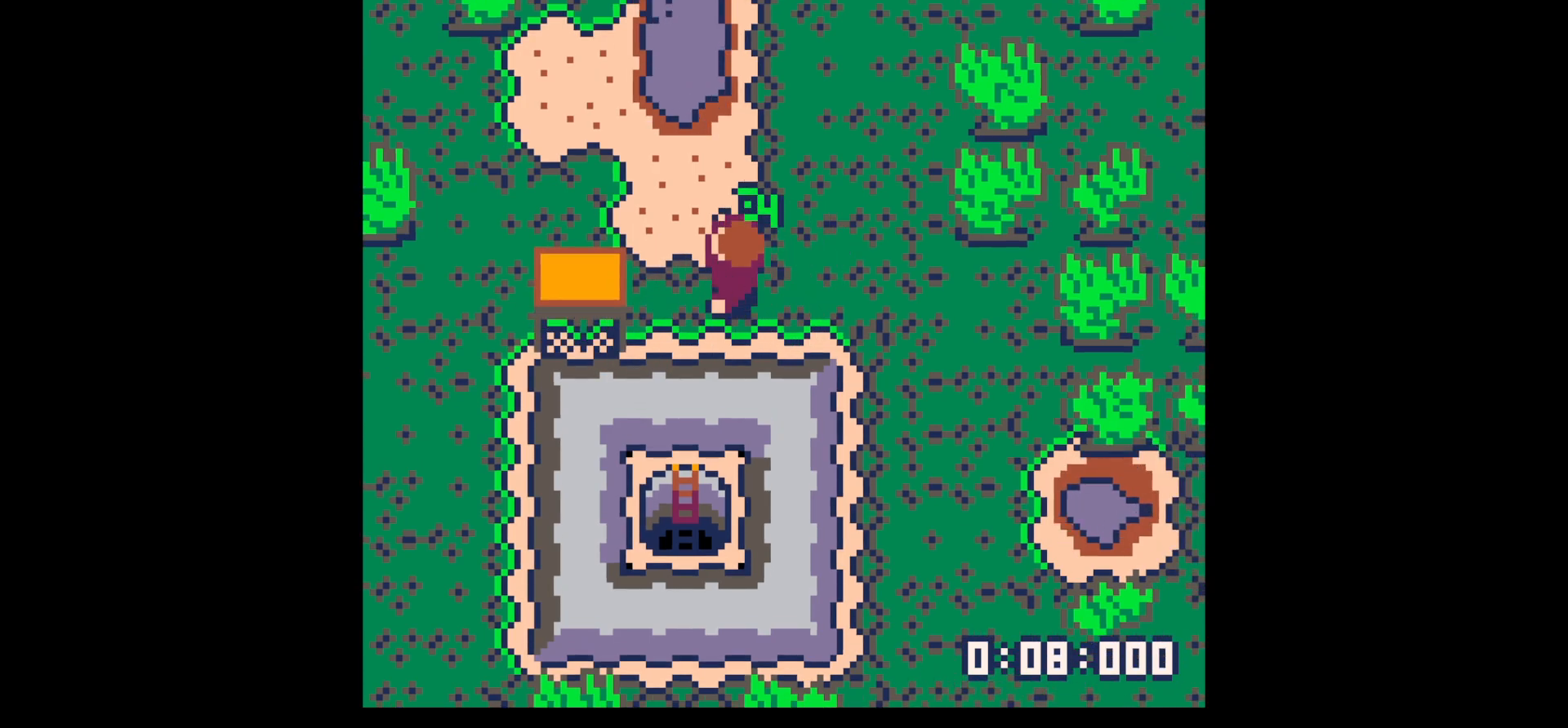
{"keys": ["right"], "events": [[33, "down", "down"], [83, "down", "up"], [267, "left", "up"], [367, "right", "down"]]}
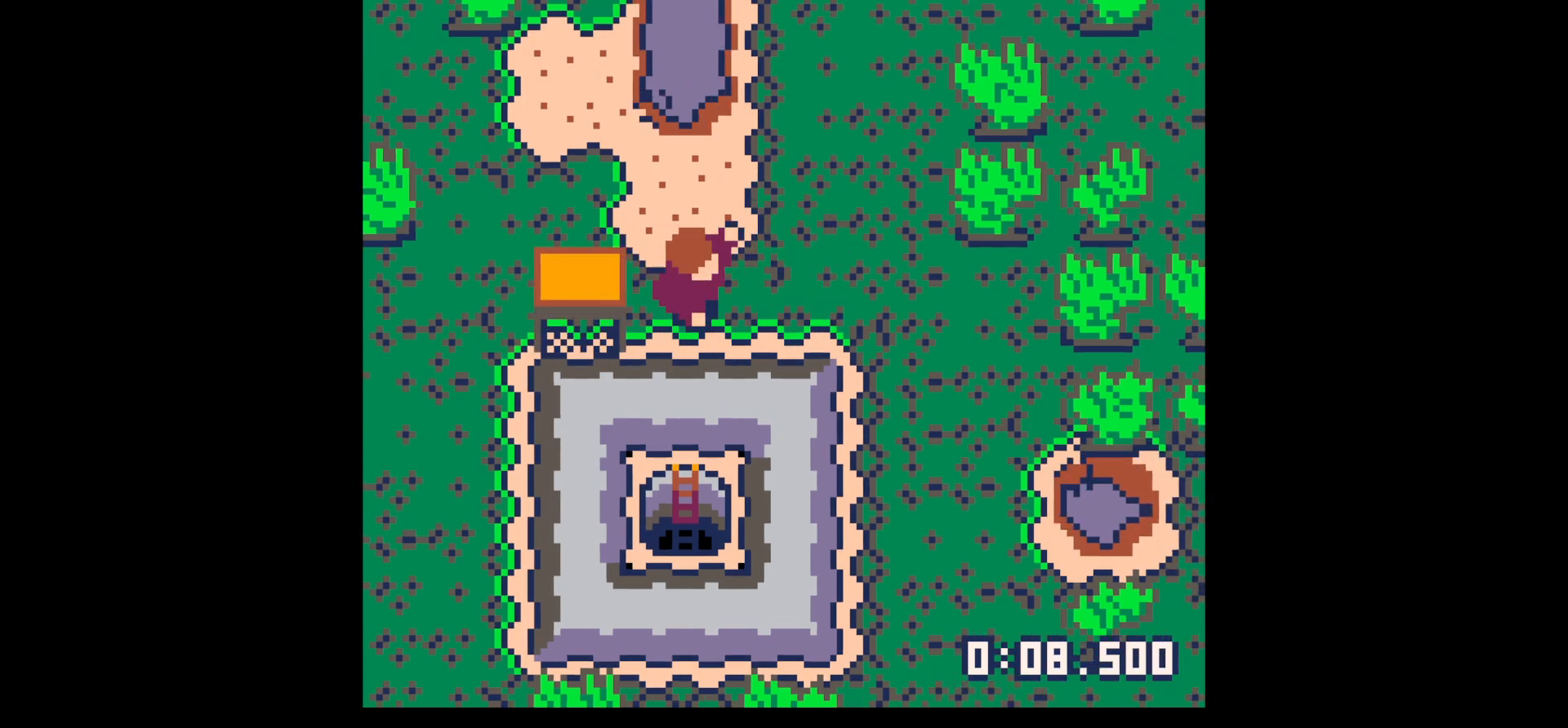
{"keys": ["right", "up"], "events": [[250, "up", "down"]]}